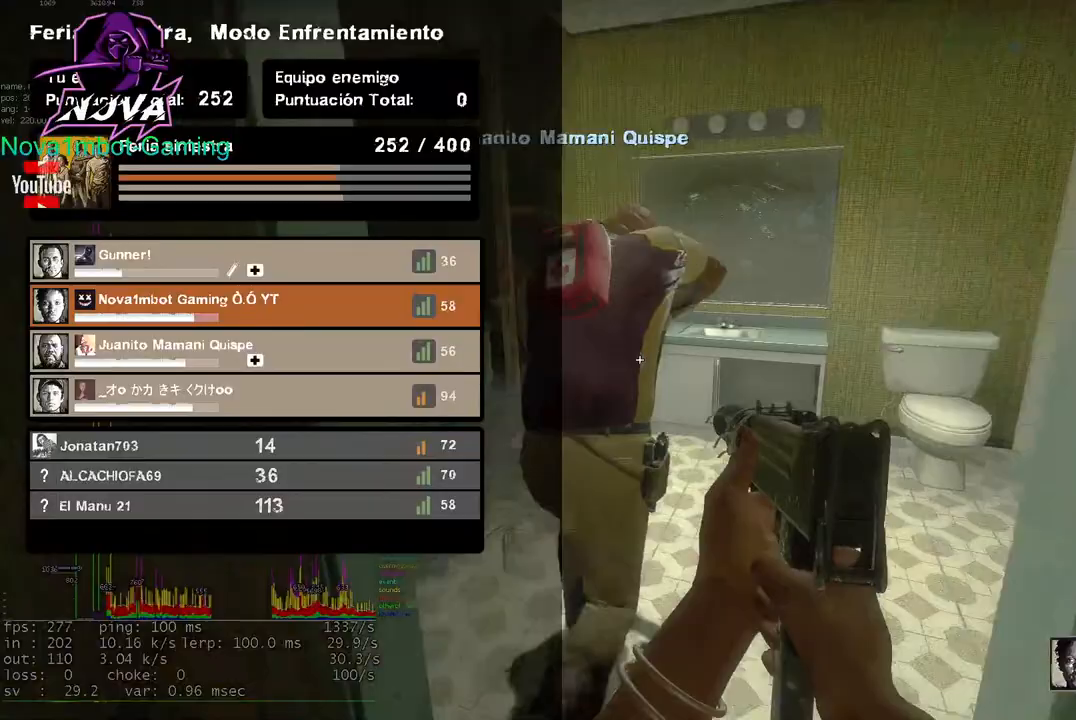
Gameplay with keyboard and mouse; each line is a JSON object with the keys and mouse buttons held at the frame after it. "events" lists presses ("down") and releases ("up") of "1", "2", "3", "4", "5", "a", "alt", "c", "caps_lock", "ctrl", "d", "e", "f", "g", "q", "r", "s", "shift", "space", "t", "tab", "v", "w", "x", "z", "mouse_left", "mouse_wheel" and "mouse_right" between this image and that frame as [ms after this image, input, new state], when the widget could be followed in between. "mouse_left", "mouse_wheel", "mouse_right" = the "left", "wheel", "right" buttons of the "mouse" list. No other keys are recorded. "wheel" means that the mouse wheel is clicked or scrolled. Not read: mouse_move.
{"keys": ["tab", "w"], "mouse": [], "events": []}
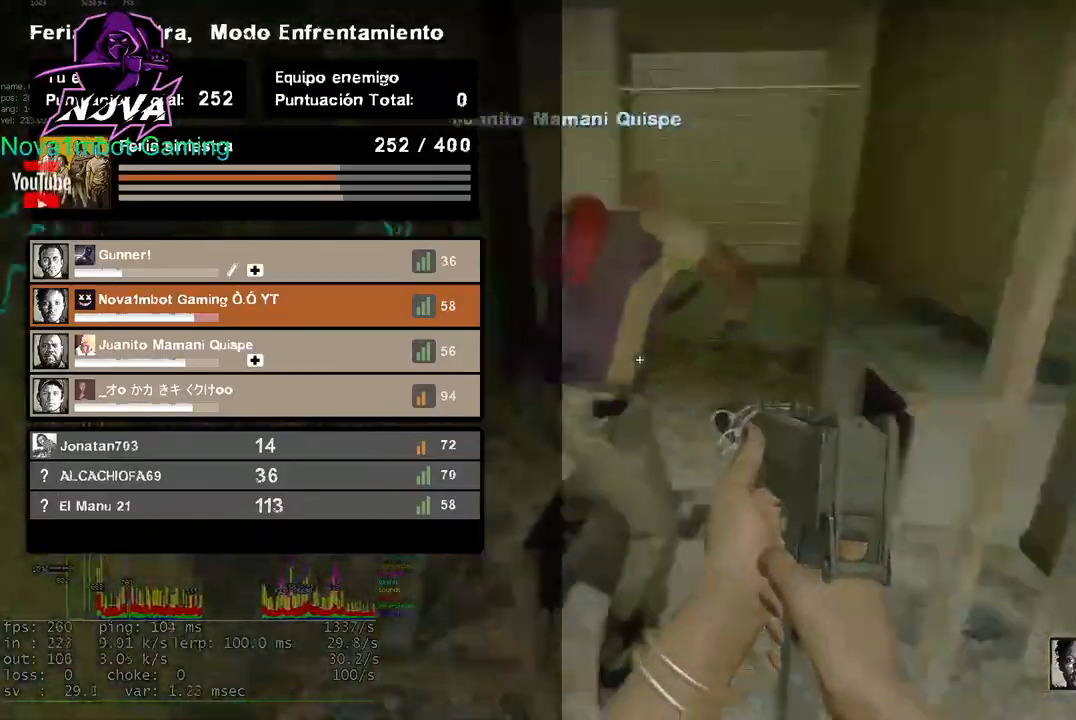
{"keys": ["tab", "w"], "mouse": [], "events": []}
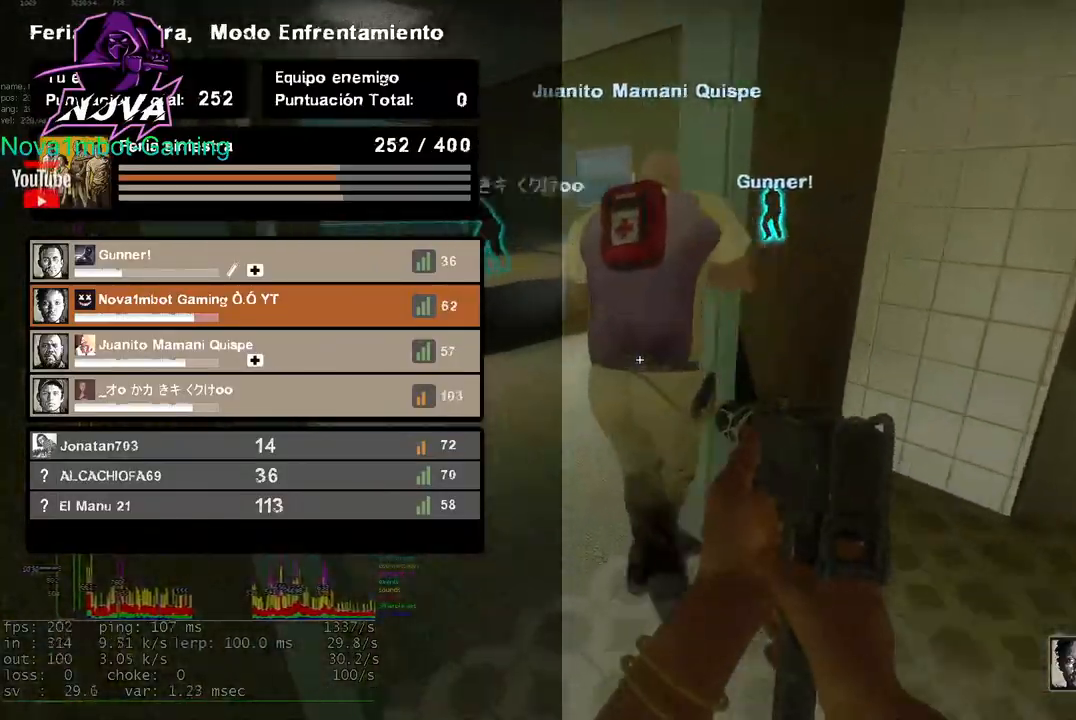
{"keys": ["tab", "w"], "mouse": [], "events": []}
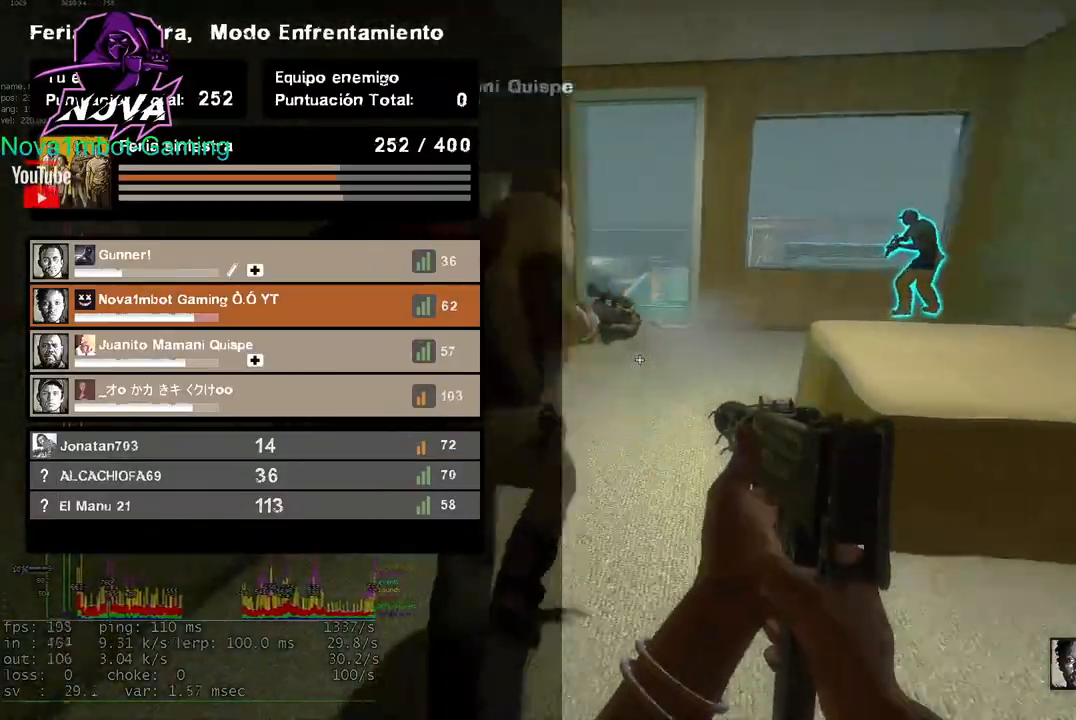
{"keys": ["tab", "w"], "mouse": [], "events": []}
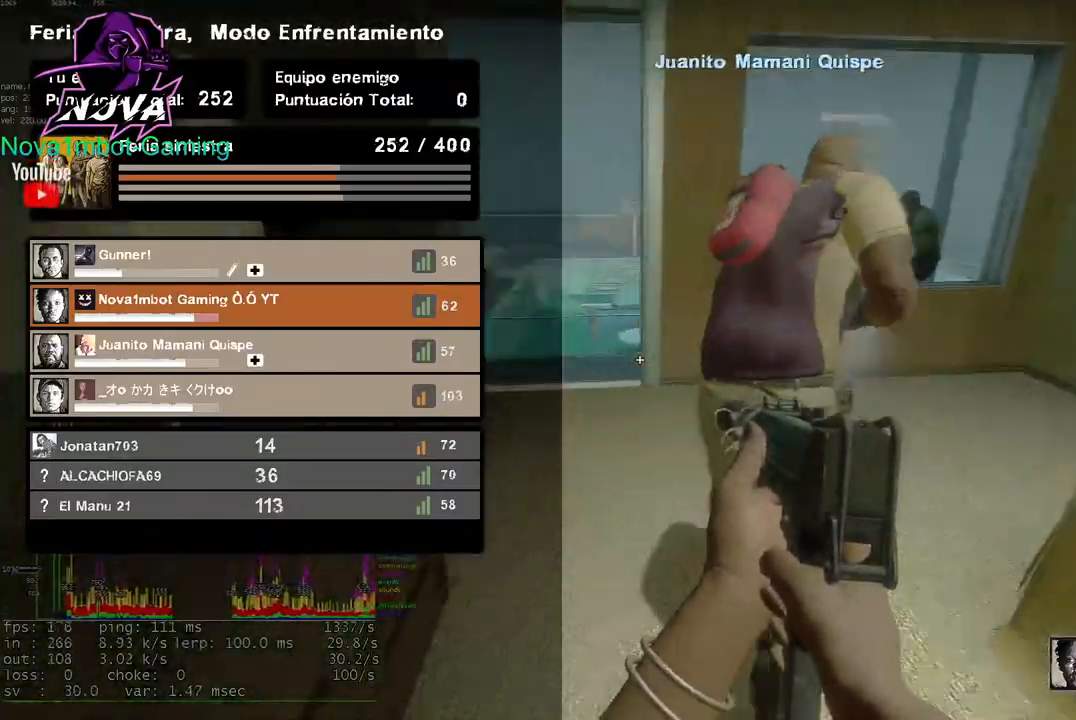
{"keys": ["tab", "w"], "mouse": [], "events": [[83, "d", "down"], [167, "d", "up"]]}
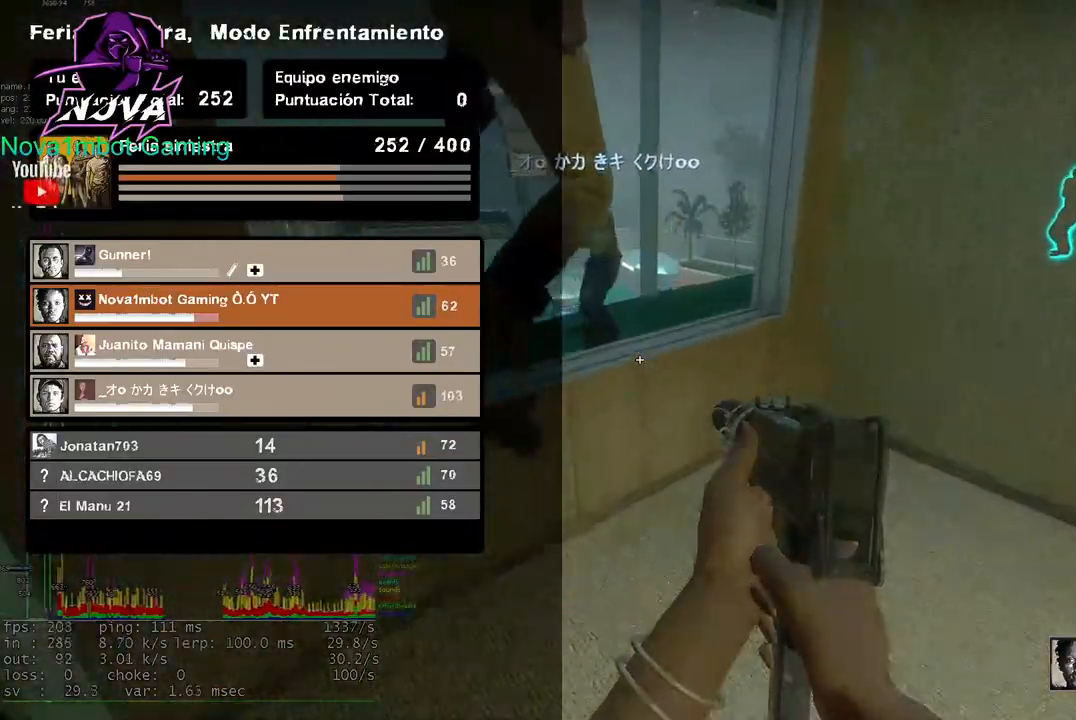
{"keys": ["tab", "w"], "mouse": [], "events": [[150, "space", "down"], [283, "space", "up"]]}
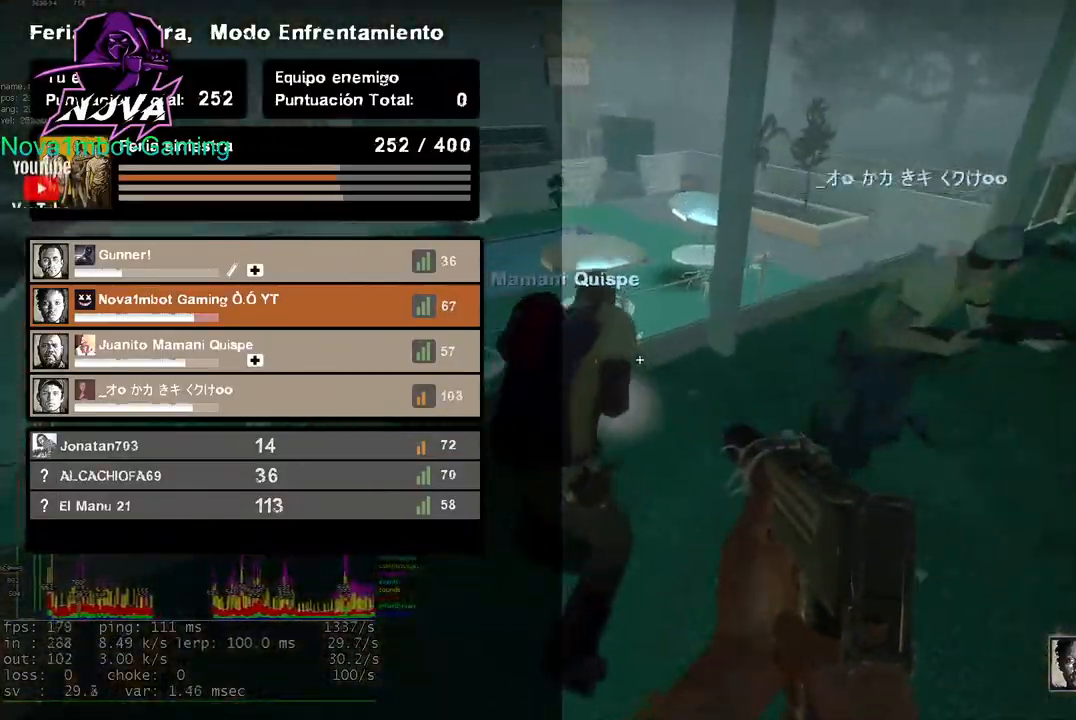
{"keys": ["w"], "mouse": [], "events": [[200, "tab", "up"]]}
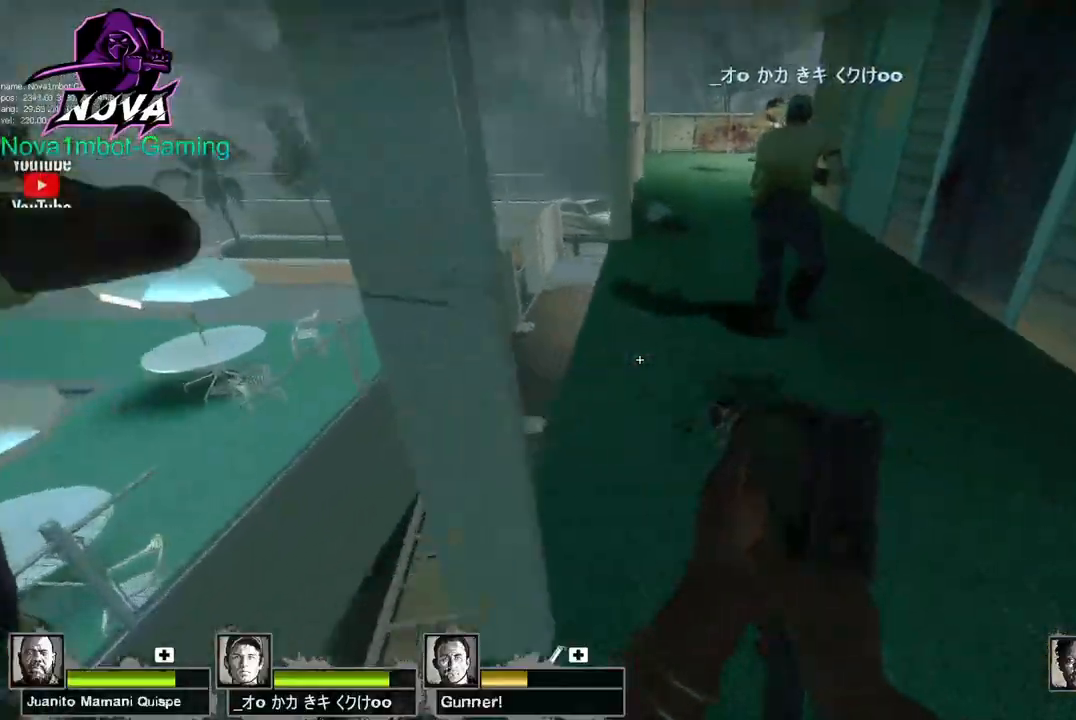
{"keys": ["w"], "mouse": [], "events": [[133, "q", "down"], [217, "q", "up"]]}
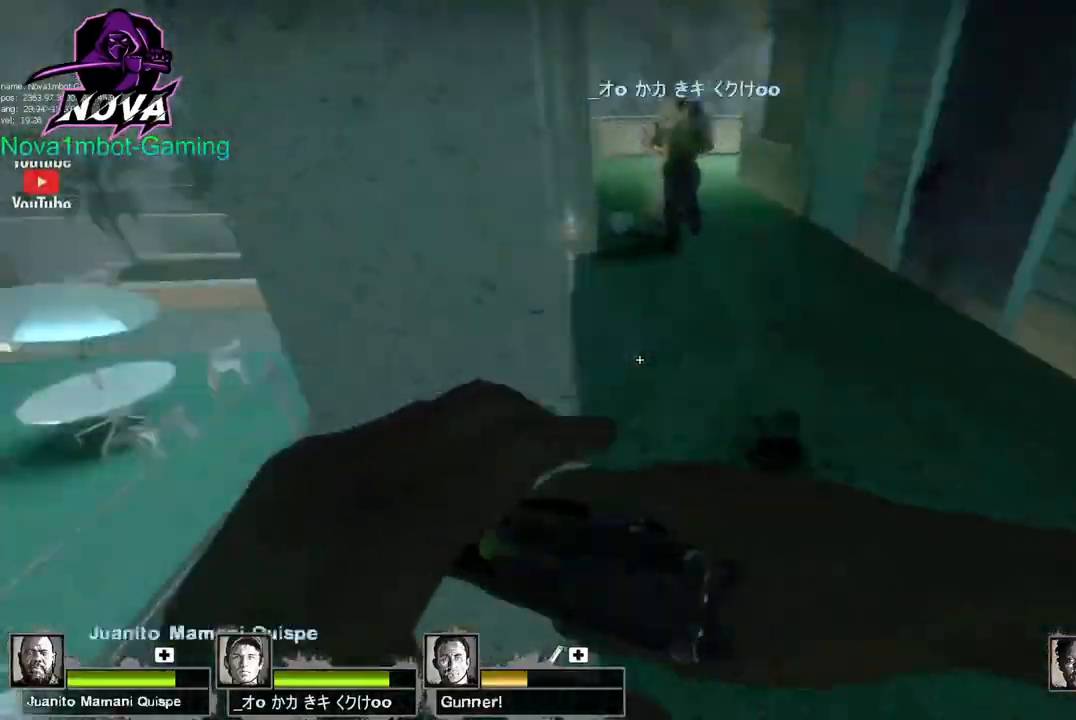
{"keys": ["d", "w"], "mouse": [], "events": [[100, "a", "down"], [333, "a", "up"], [417, "d", "down"]]}
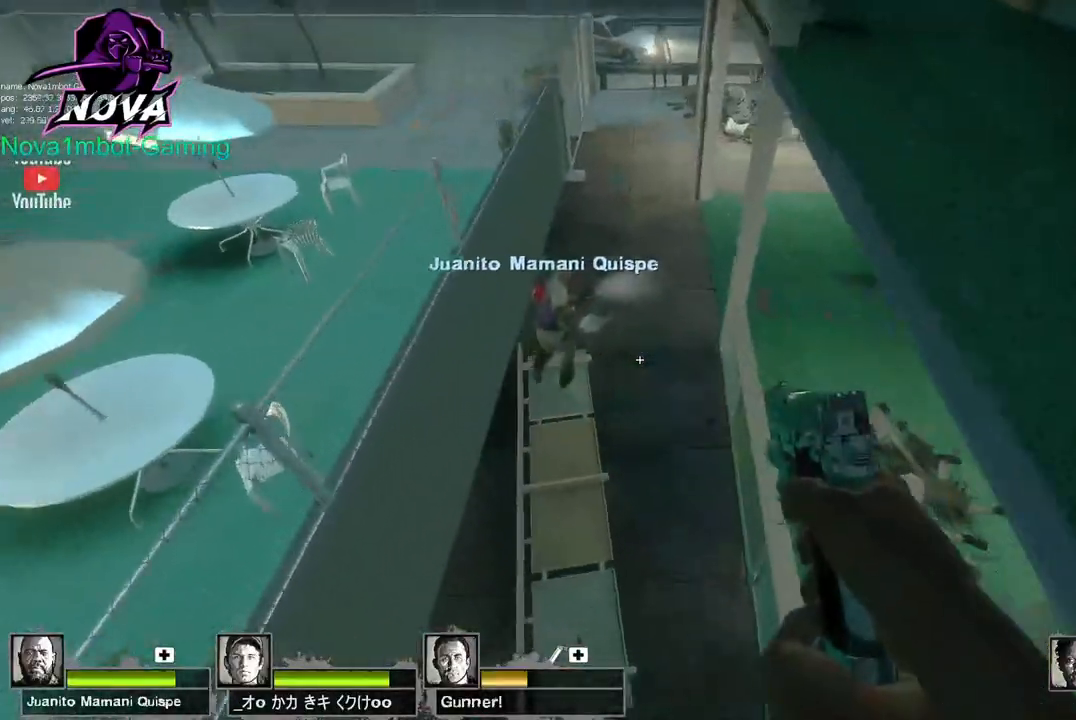
{"keys": ["w"], "mouse": [], "events": [[167, "d", "up"], [167, "q", "down"], [250, "q", "up"], [350, "q", "down"], [450, "q", "up"]]}
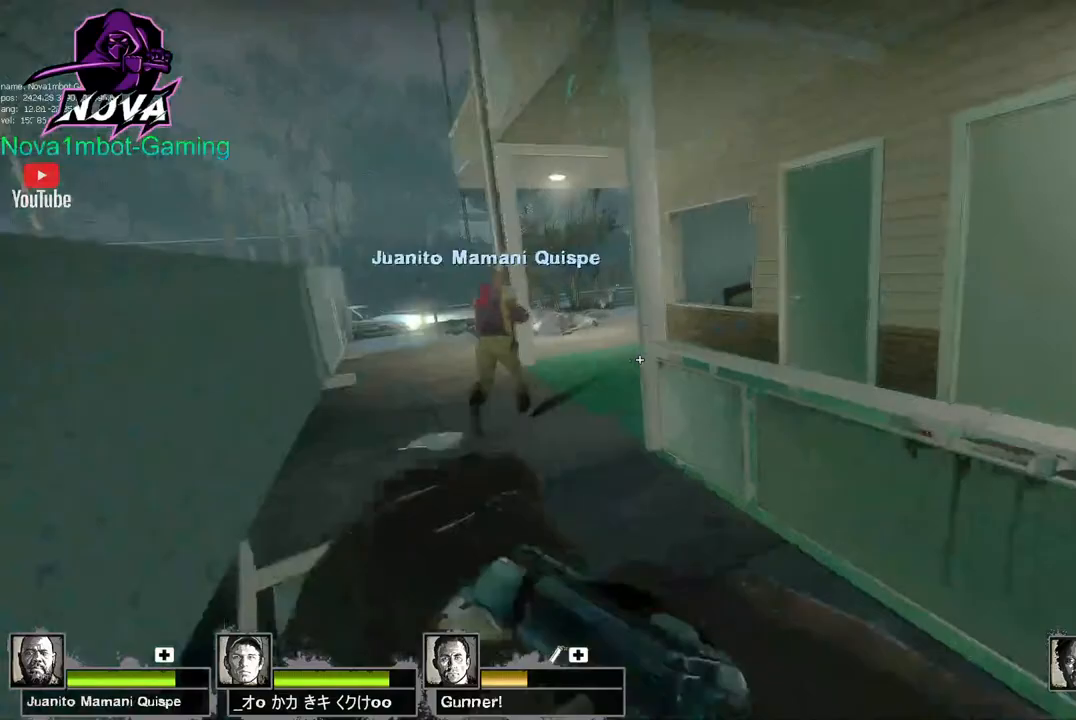
{"keys": ["w"], "mouse": [], "events": [[133, "a", "down"], [450, "a", "up"]]}
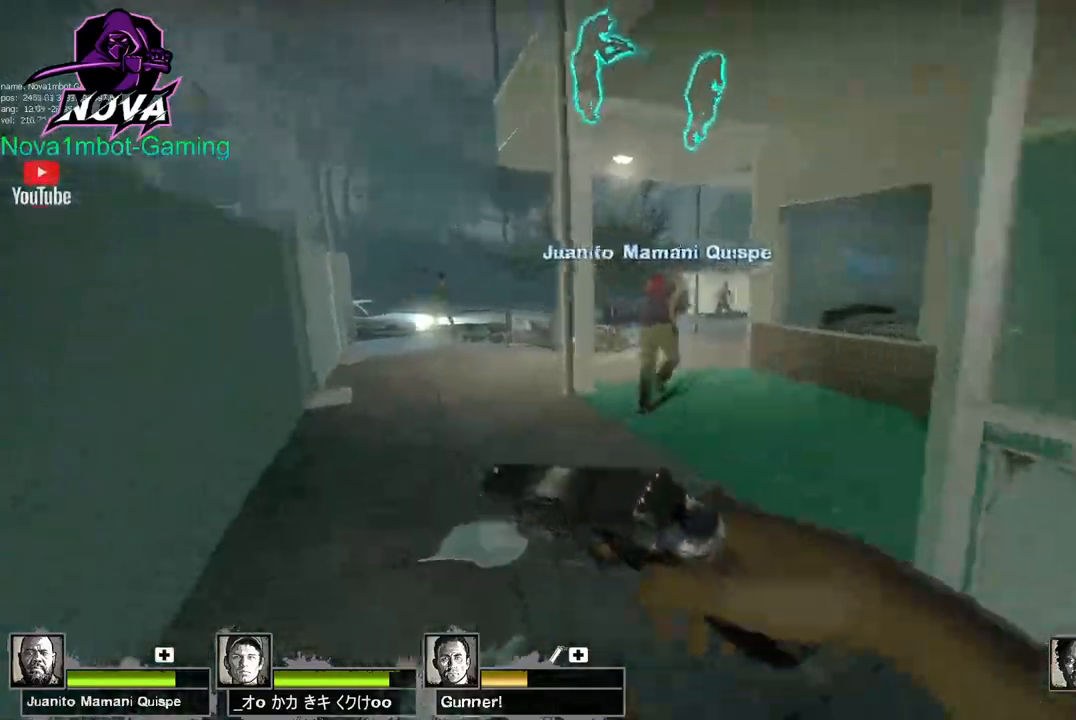
{"keys": ["w"], "mouse": [], "events": [[100, "q", "down"], [233, "q", "up"]]}
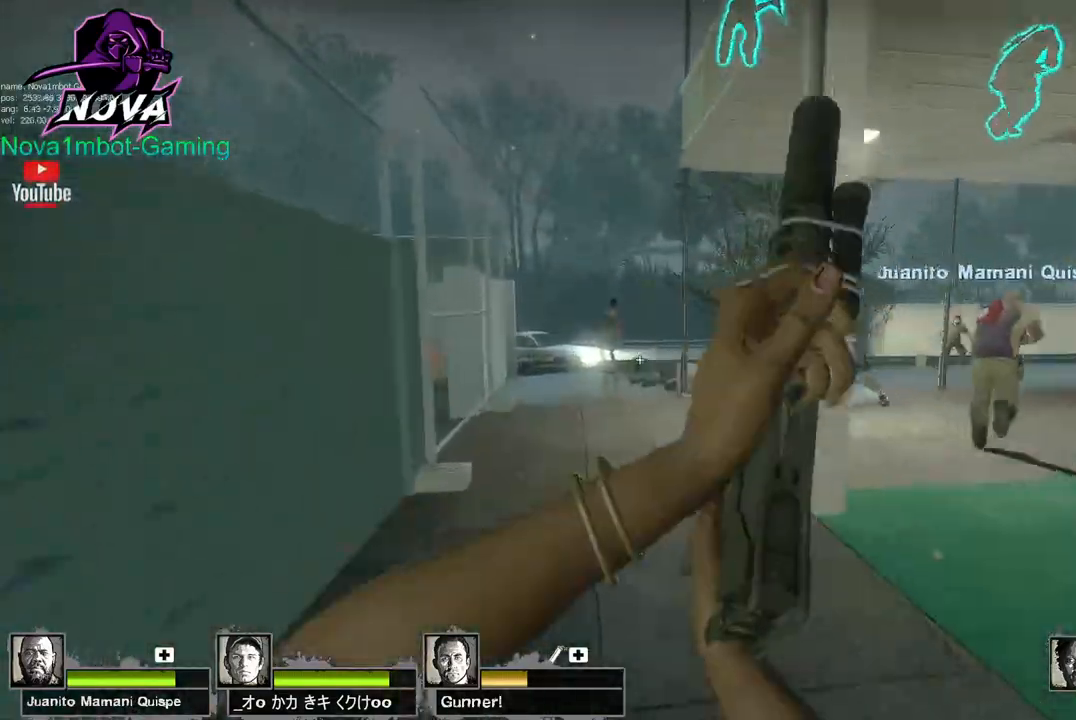
{"keys": ["w"], "mouse": [], "events": []}
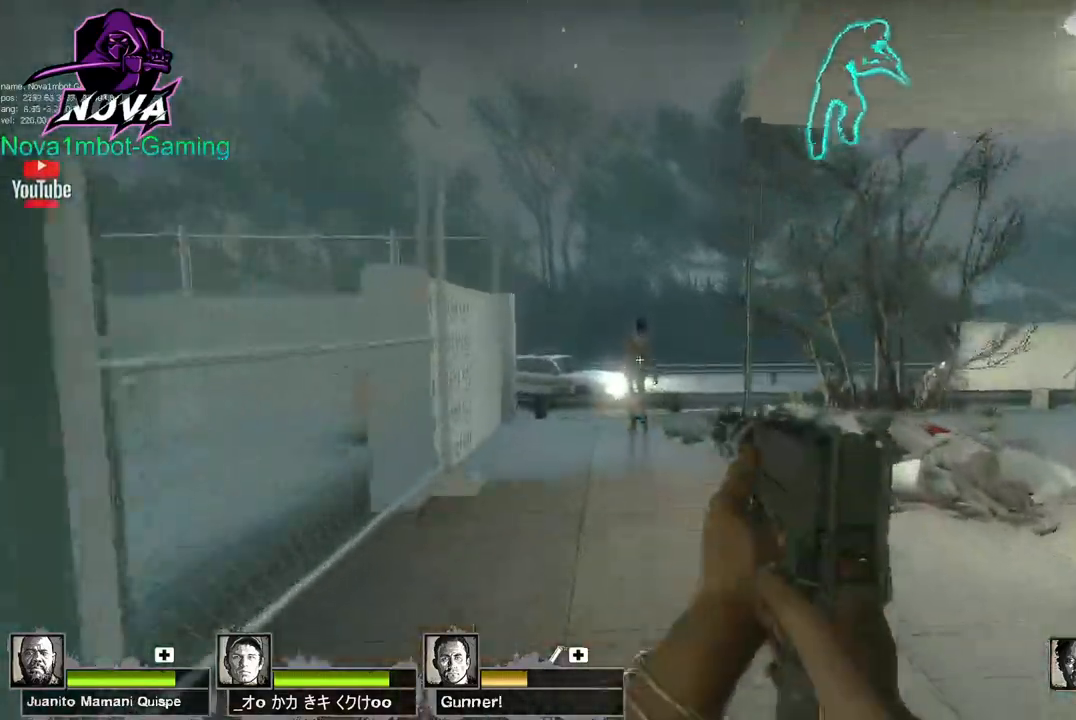
{"keys": ["d", "w"], "mouse": ["left"], "events": [[33, "mouse_left", "down"], [500, "d", "down"]]}
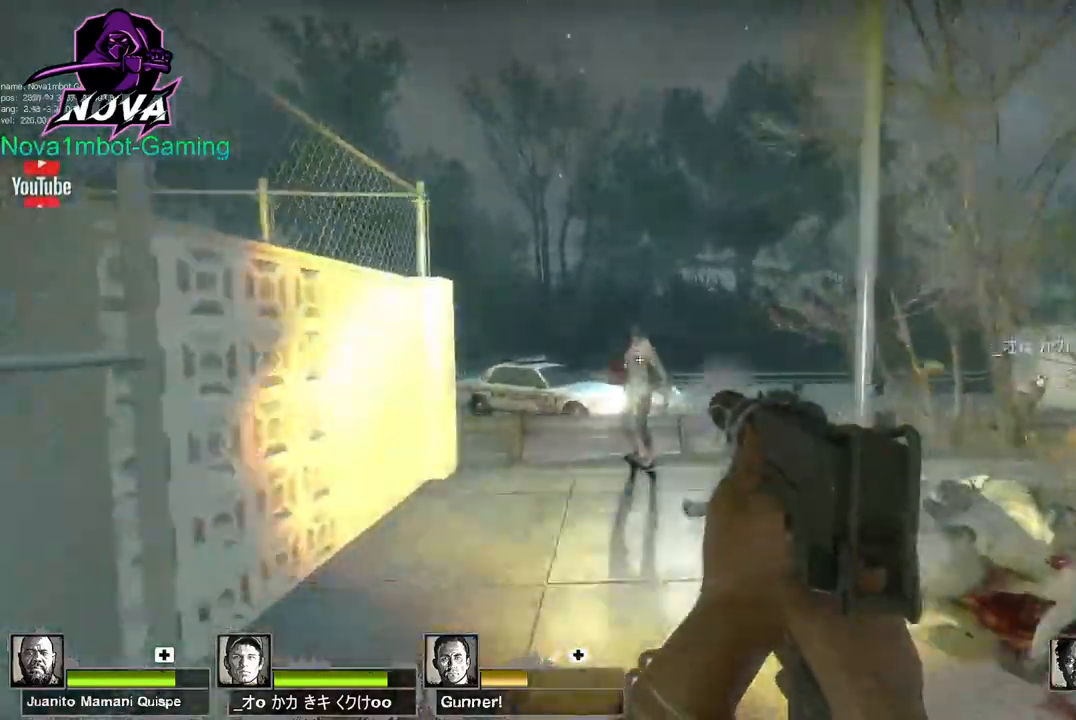
{"keys": ["w"], "mouse": [], "events": [[50, "w", "up"], [233, "mouse_left", "up"], [233, "w", "down"], [417, "d", "up"]]}
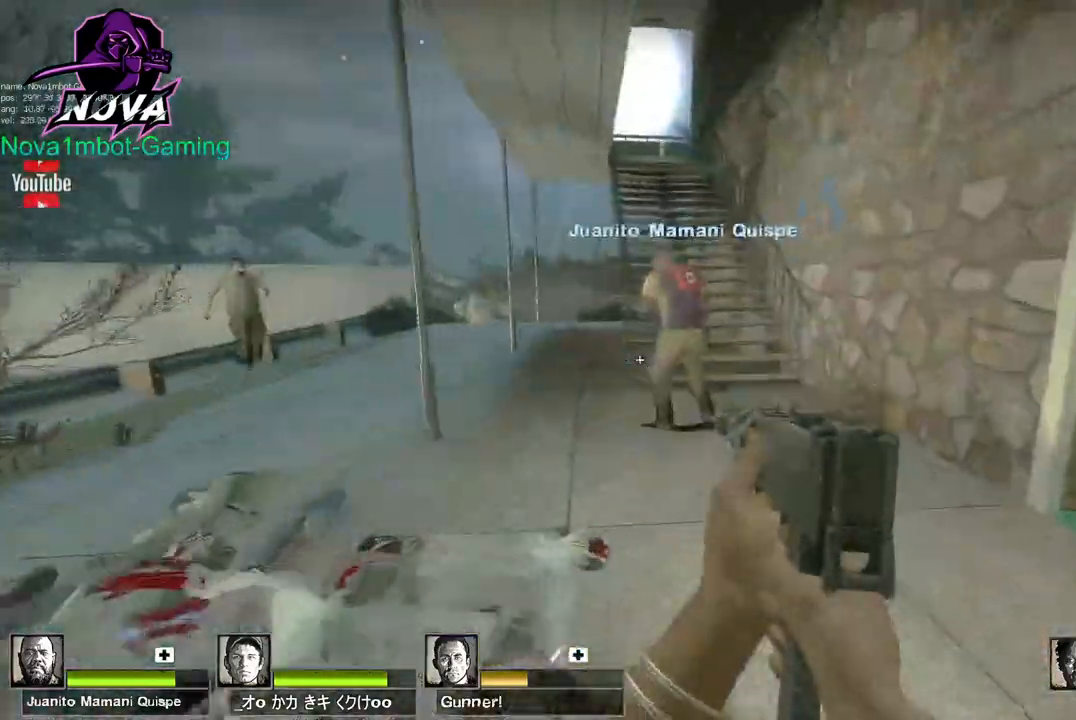
{"keys": ["a", "w"], "mouse": ["left"], "events": [[200, "a", "down"], [483, "mouse_left", "down"]]}
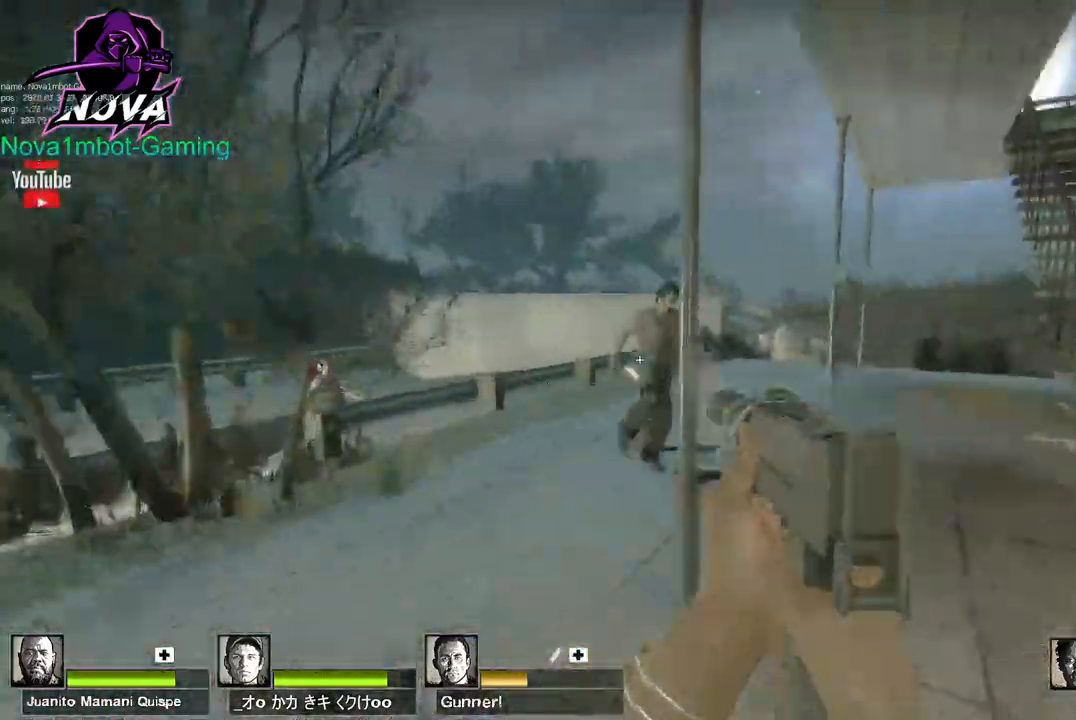
{"keys": ["s"], "mouse": [], "events": [[167, "w", "up"], [400, "s", "down"], [450, "mouse_left", "up"], [500, "a", "up"]]}
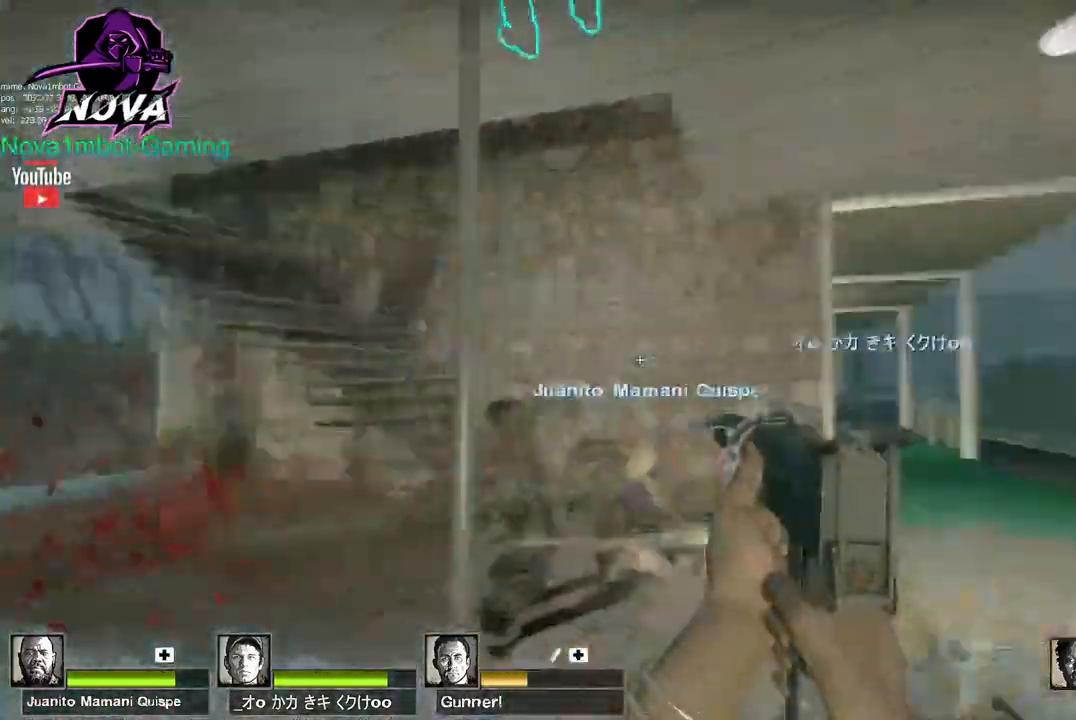
{"keys": ["s", "space"], "mouse": [], "events": [[467, "space", "down"]]}
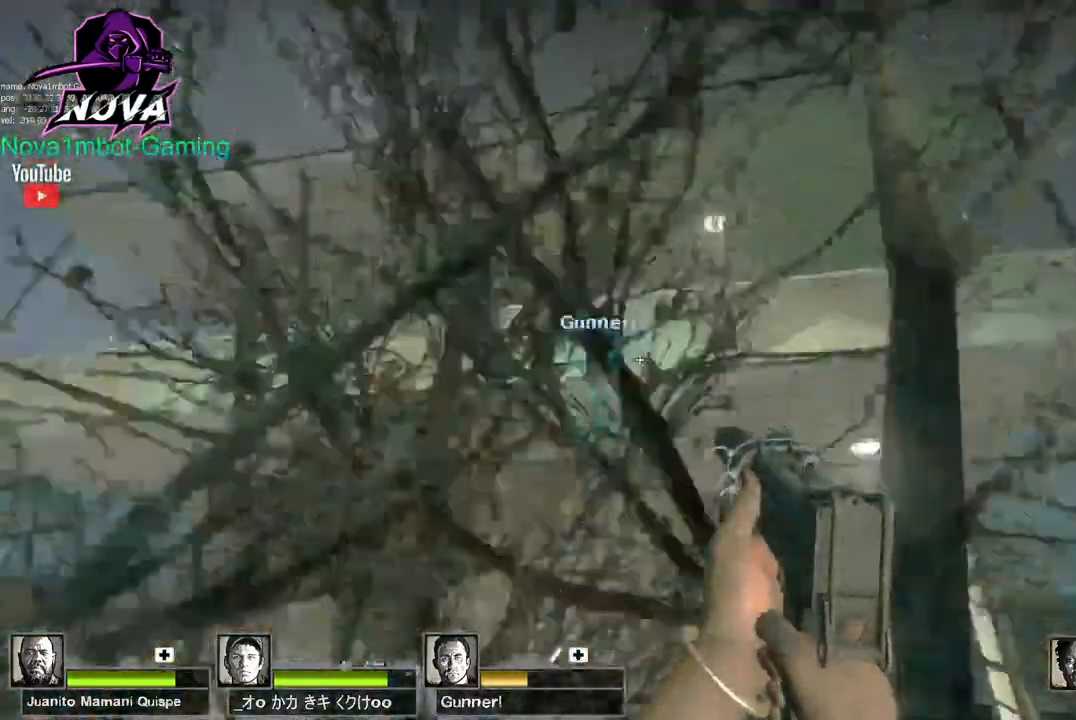
{"keys": ["w"], "mouse": [], "events": [[17, "s", "up"], [67, "space", "up"], [400, "w", "down"]]}
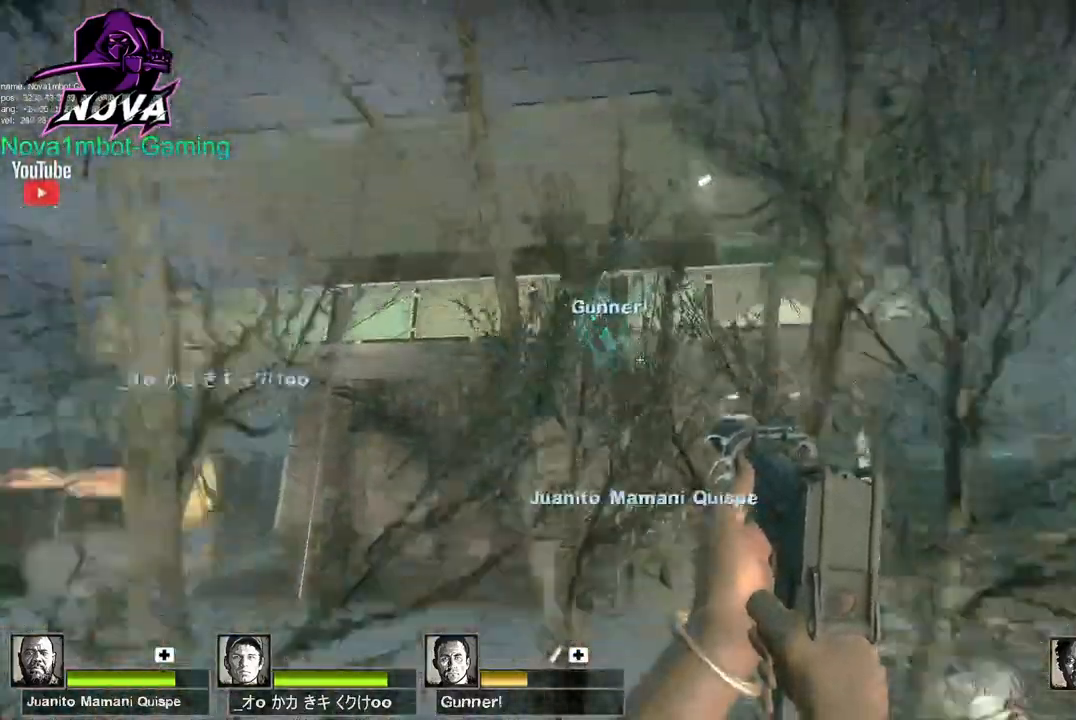
{"keys": ["space", "w"], "mouse": [], "events": [[450, "space", "down"]]}
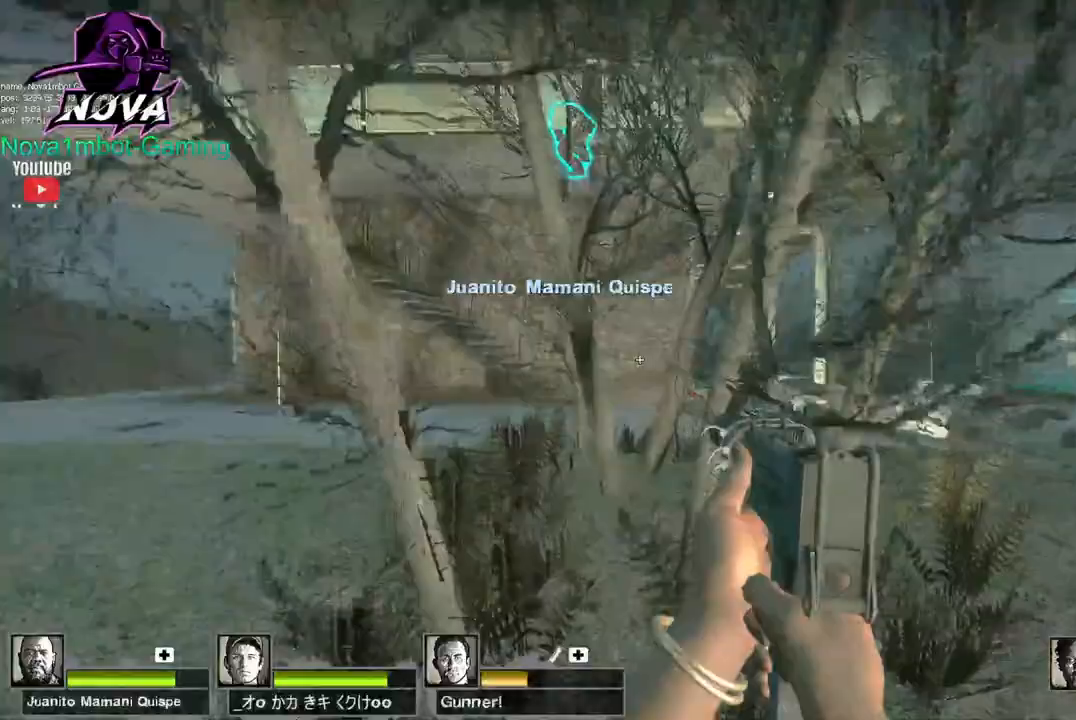
{"keys": ["w"], "mouse": [], "events": [[100, "space", "up"]]}
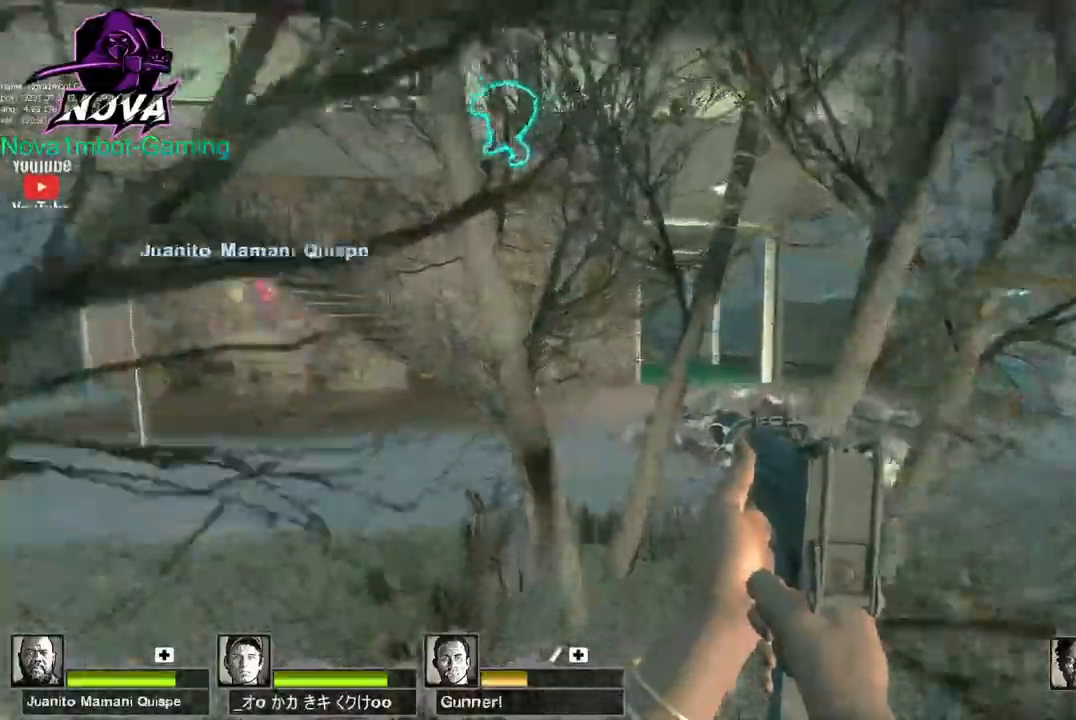
{"keys": ["d", "w"], "mouse": [], "events": [[117, "d", "down"]]}
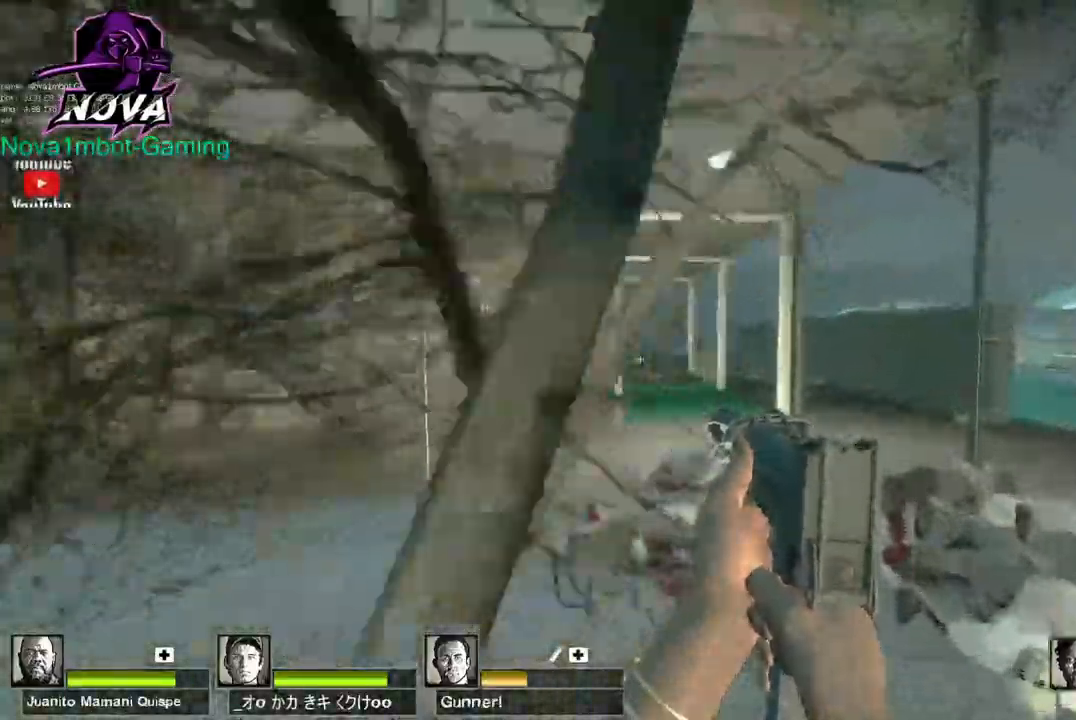
{"keys": ["ctrl", "d"], "mouse": ["left"], "events": [[183, "w", "up"], [317, "ctrl", "down"], [317, "mouse_left", "down"]]}
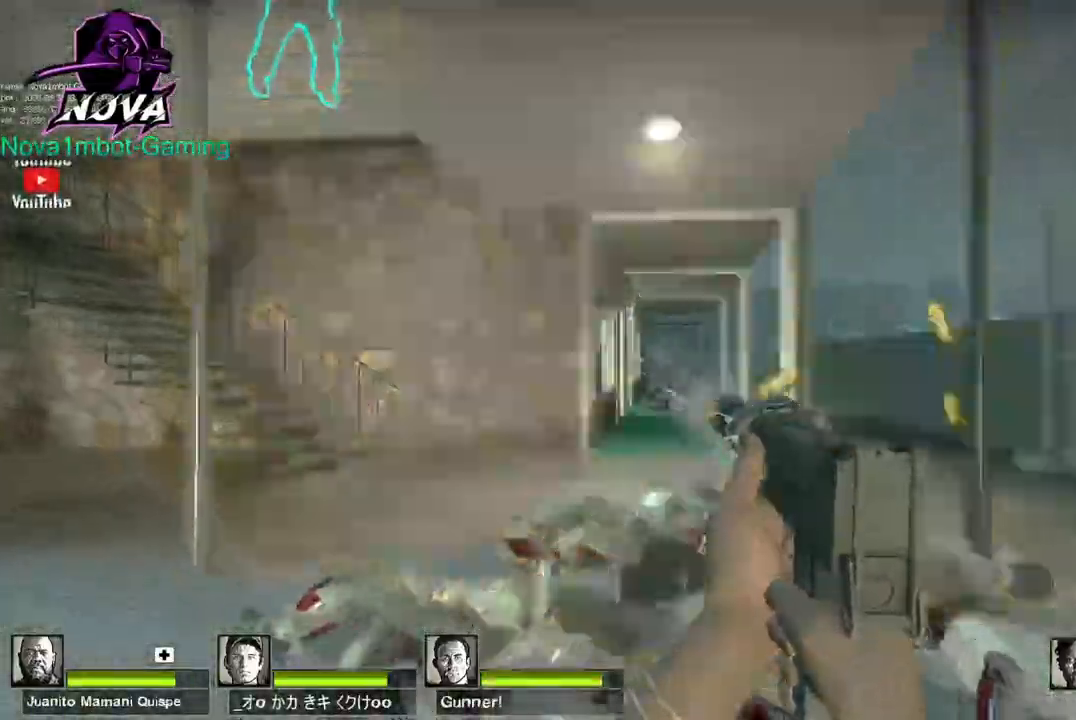
{"keys": ["a"], "mouse": [], "events": [[150, "d", "up"], [233, "a", "down"], [233, "mouse_left", "up"], [333, "ctrl", "up"]]}
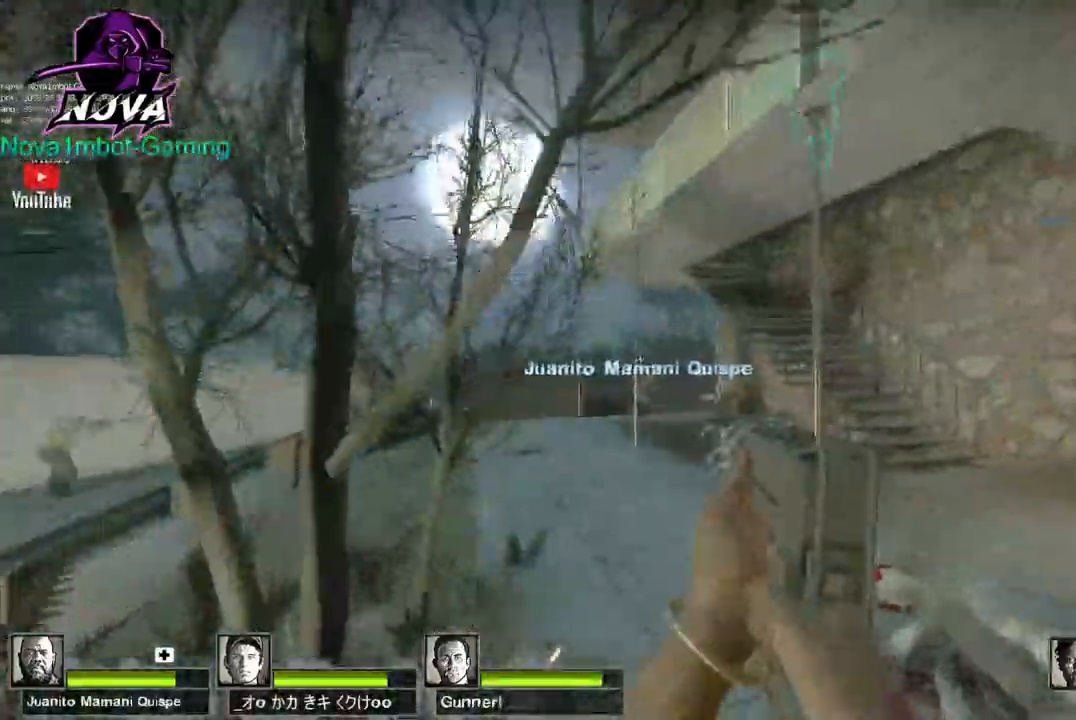
{"keys": ["a"], "mouse": [], "events": [[117, "w", "down"], [400, "w", "up"]]}
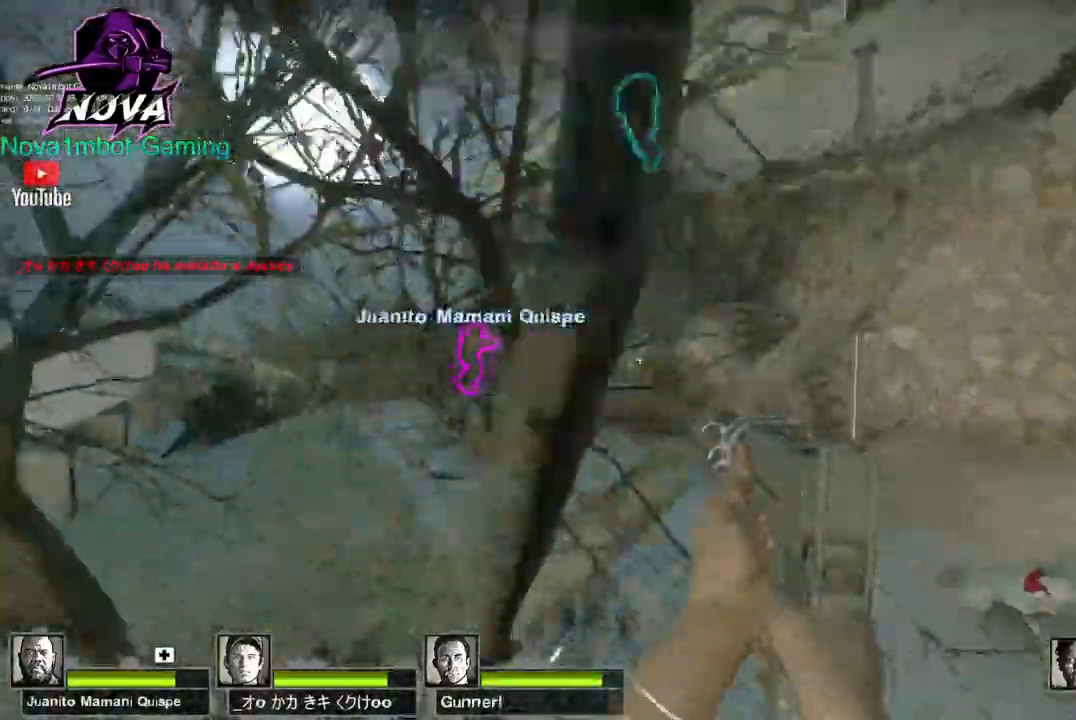
{"keys": ["d"], "mouse": [], "events": [[83, "mouse_left", "down"], [167, "w", "down"], [317, "mouse_left", "up"], [317, "w", "up"], [367, "a", "up"], [400, "d", "down"]]}
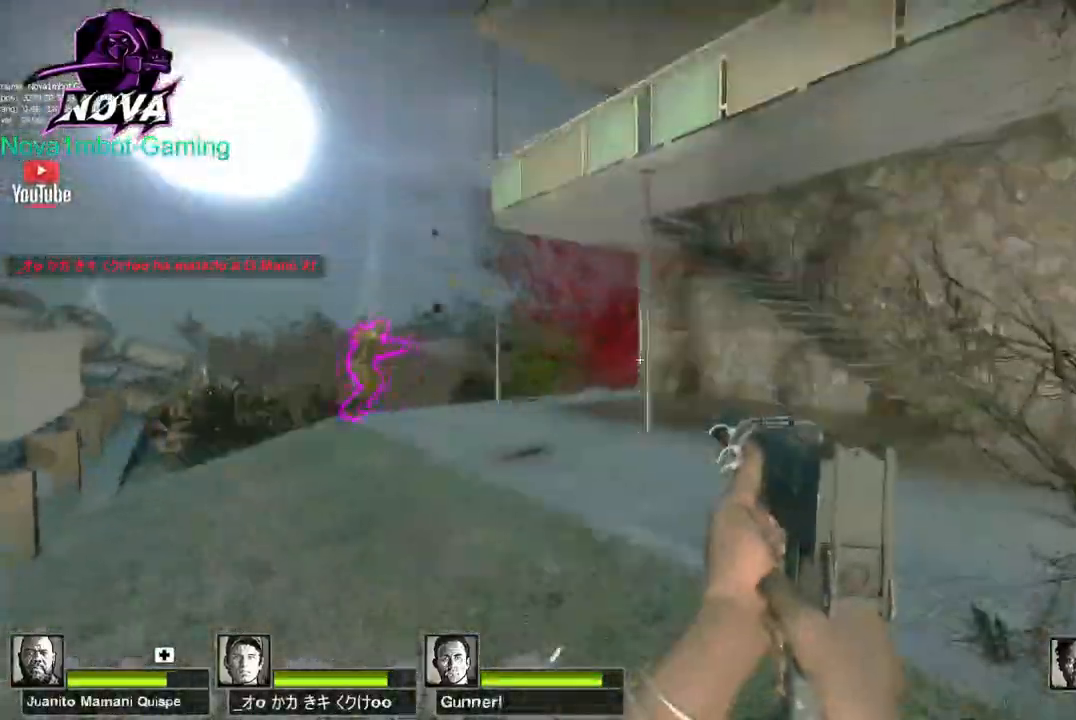
{"keys": ["d"], "mouse": [], "events": [[50, "a", "down"], [100, "d", "up"], [383, "a", "up"], [383, "d", "down"]]}
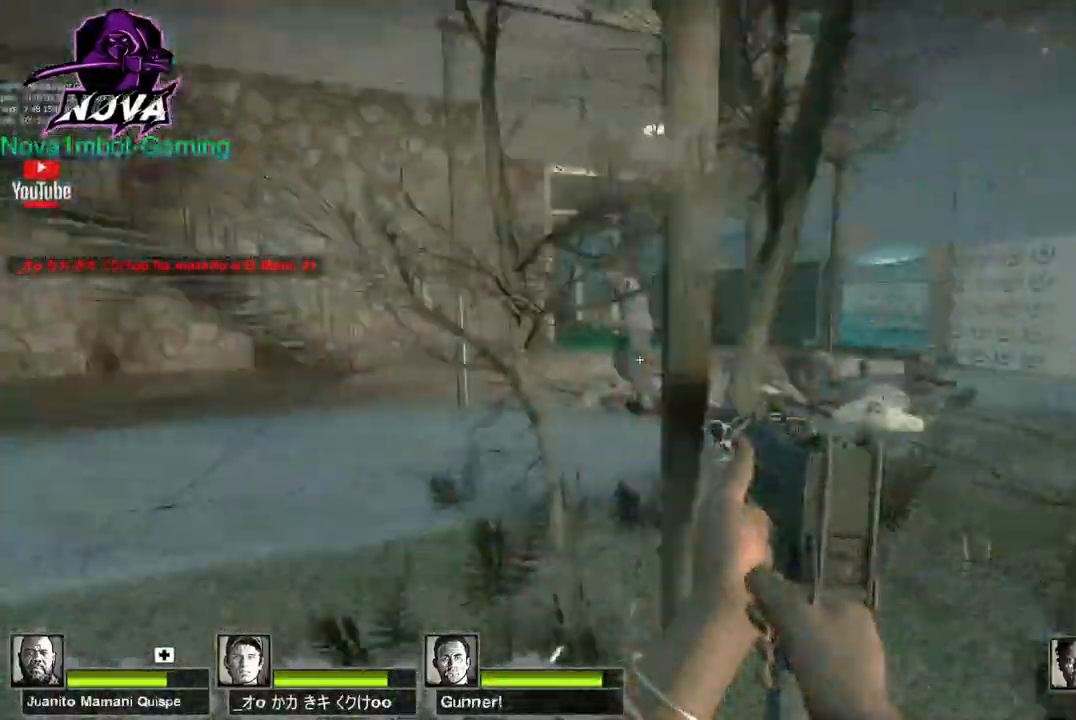
{"keys": ["d"], "mouse": ["left"], "events": [[17, "w", "down"], [433, "mouse_left", "down"], [483, "w", "up"]]}
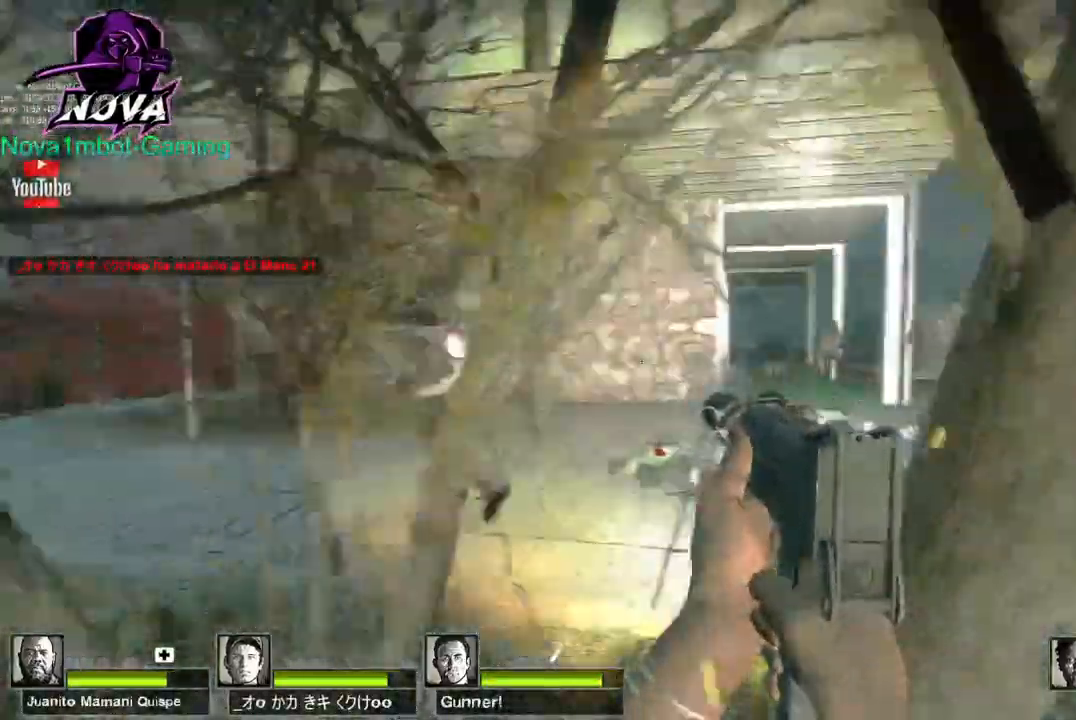
{"keys": ["ctrl", "s"], "mouse": ["left"], "events": [[217, "ctrl", "down"], [267, "d", "up"], [450, "s", "down"]]}
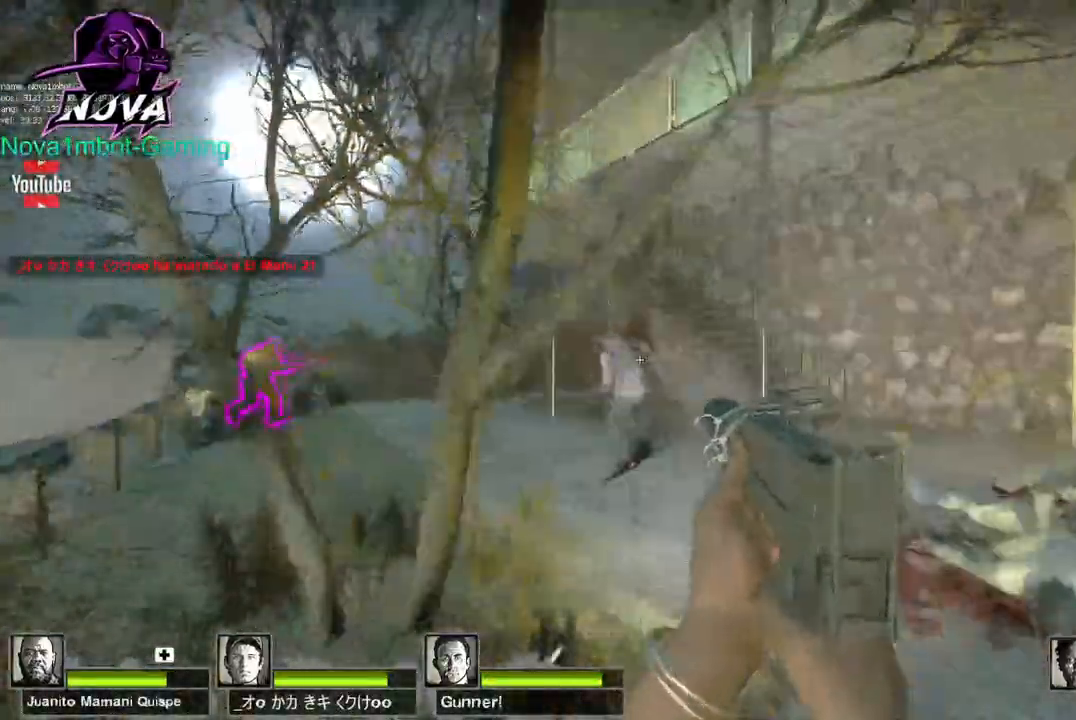
{"keys": ["a", "w"], "mouse": ["left"], "events": [[333, "a", "down"], [333, "s", "up"], [383, "ctrl", "up"], [417, "w", "down"]]}
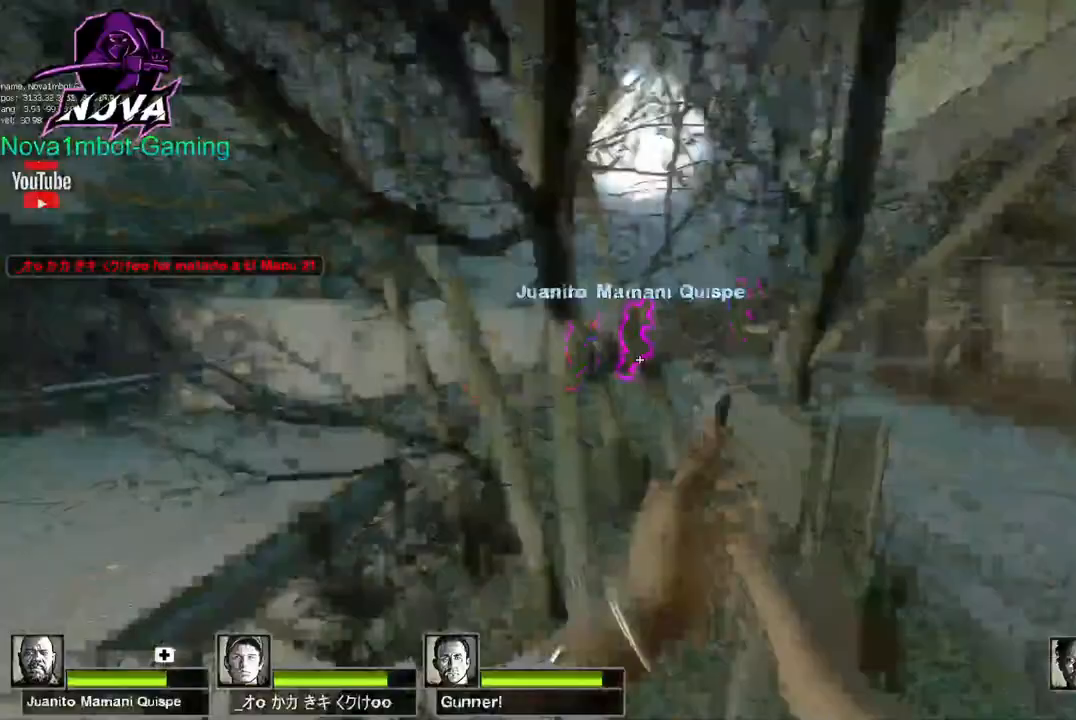
{"keys": ["a", "w"], "mouse": [], "events": [[67, "mouse_left", "up"], [350, "space", "down"], [483, "space", "up"]]}